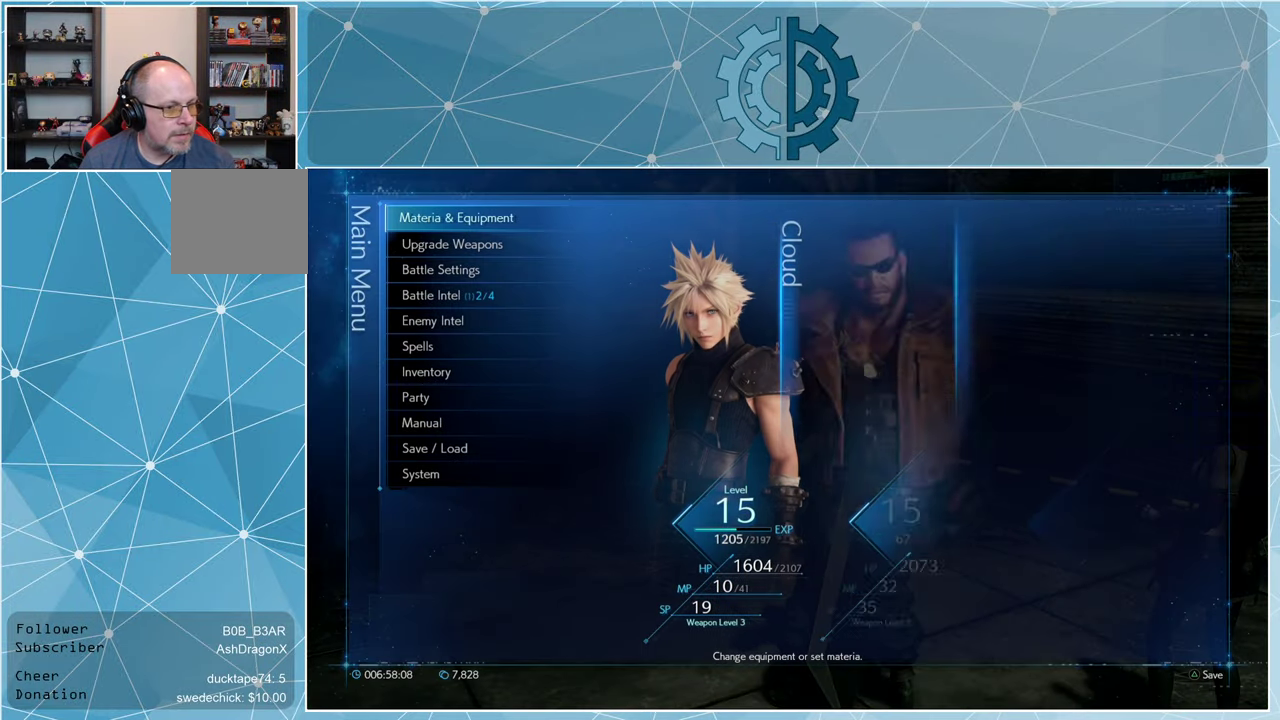
Gameplay with a controller (PlayStation layout); each line is a JSON object with the inputs held at the frame after it. "events" lists button and stick changes between this image and that frame as [ms after this image, input, new state], when the widget could be followed in between.
{"buttons": [], "left_stick": "center", "right_stick": "center", "events": [[400, "CROSS", "down"], [467, "CROSS", "up"]]}
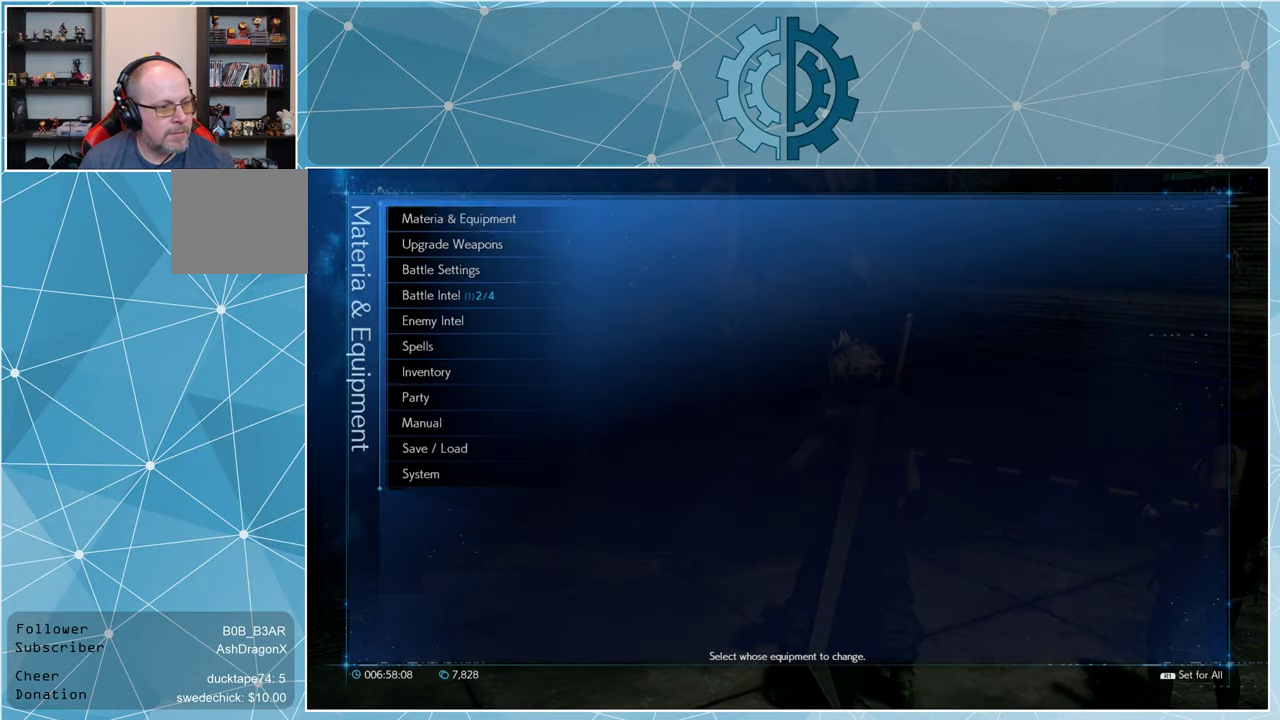
{"buttons": [], "left_stick": "center", "right_stick": "center", "events": []}
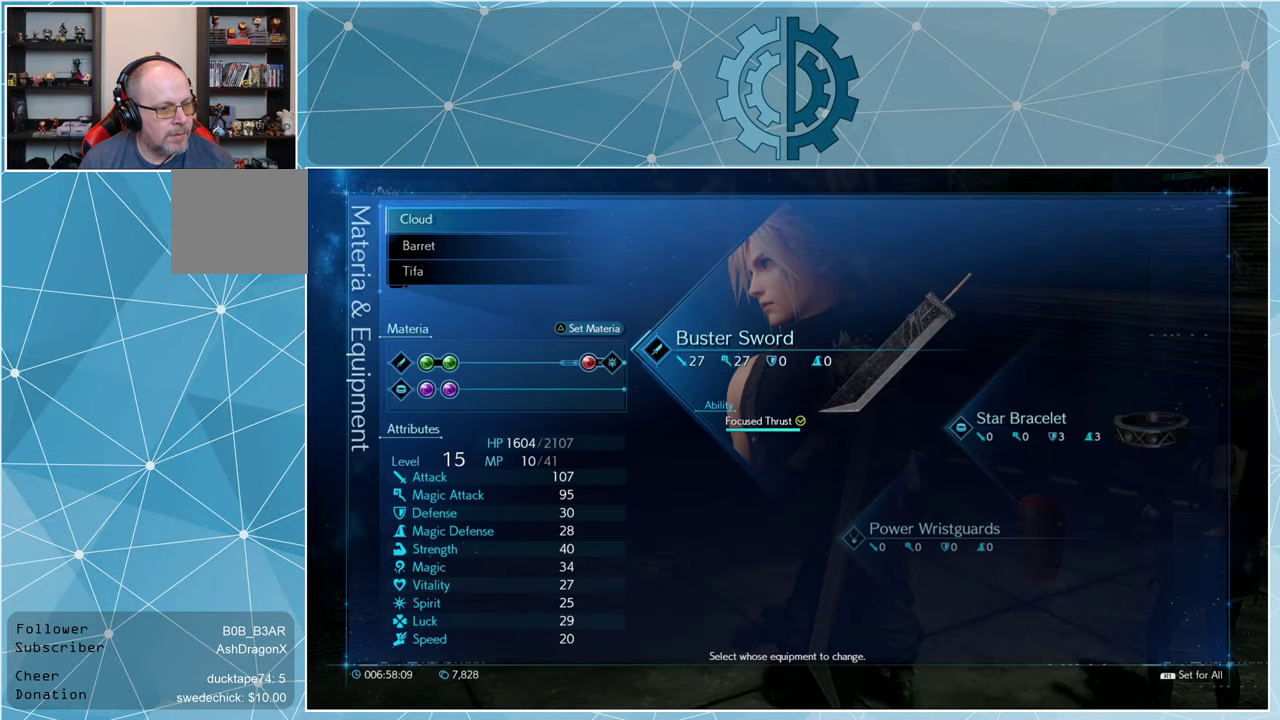
{"buttons": [], "left_stick": "center", "right_stick": "center", "events": []}
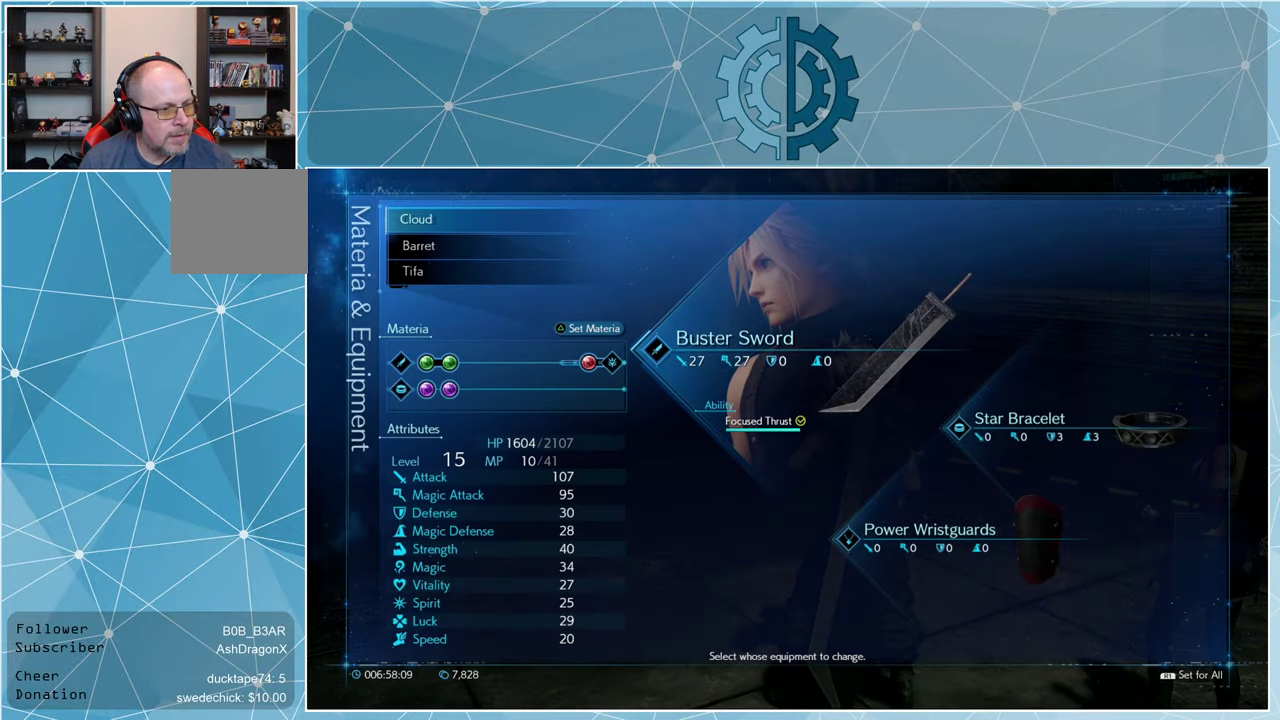
{"buttons": ["DPAD_DOWN"], "left_stick": "center", "right_stick": "center", "events": [[500, "DPAD_DOWN", "down"]]}
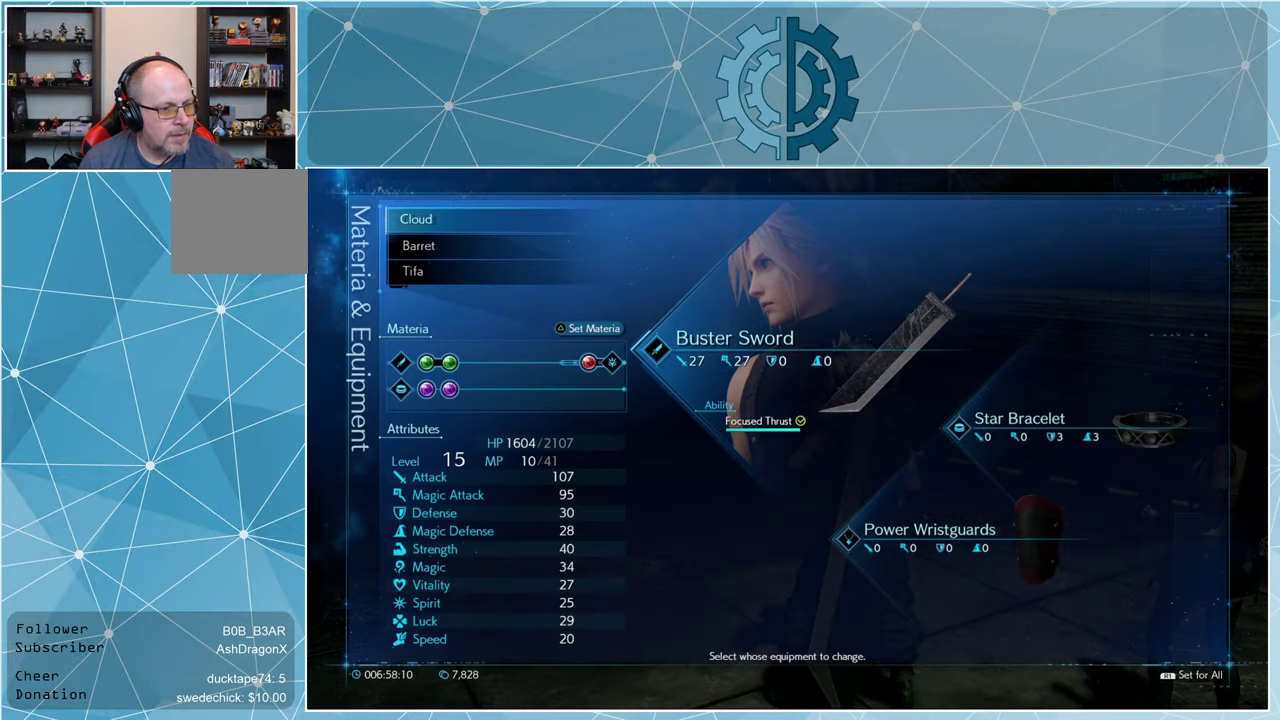
{"buttons": [], "left_stick": "center", "right_stick": "center", "events": [[67, "DPAD_DOWN", "up"]]}
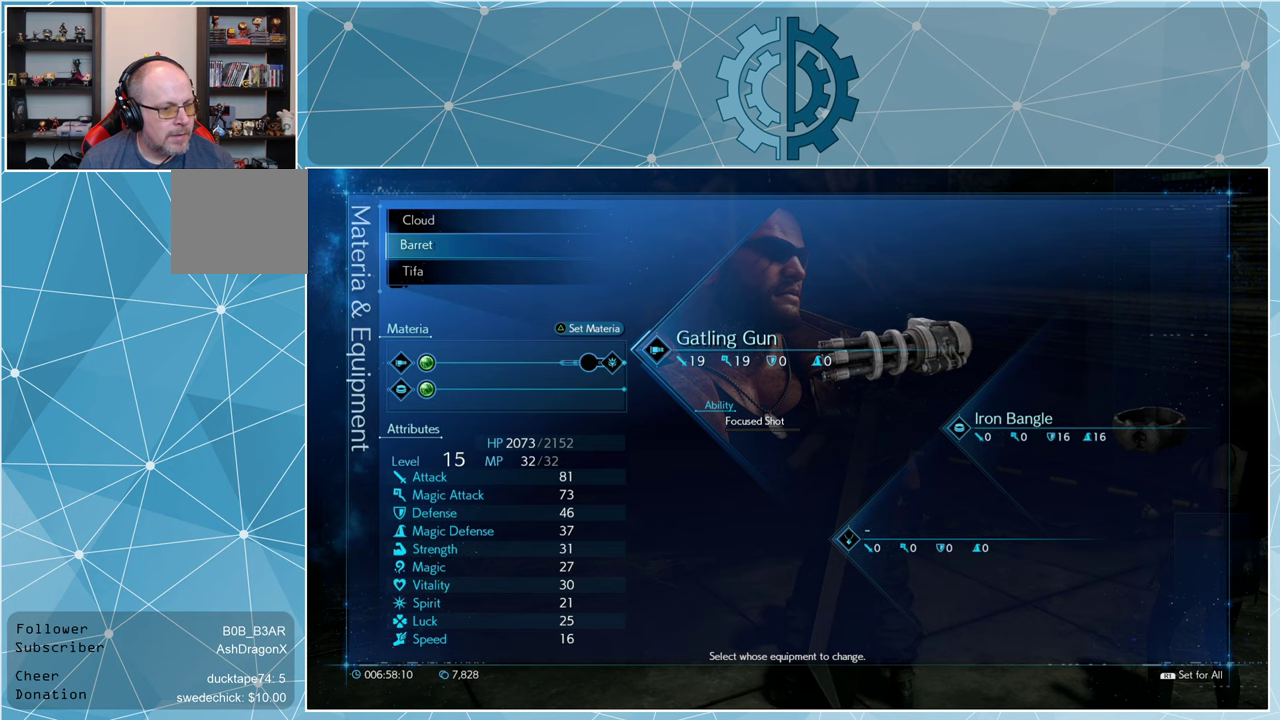
{"buttons": ["DPAD_DOWN"], "left_stick": "center", "right_stick": "center", "events": [[433, "DPAD_DOWN", "down"]]}
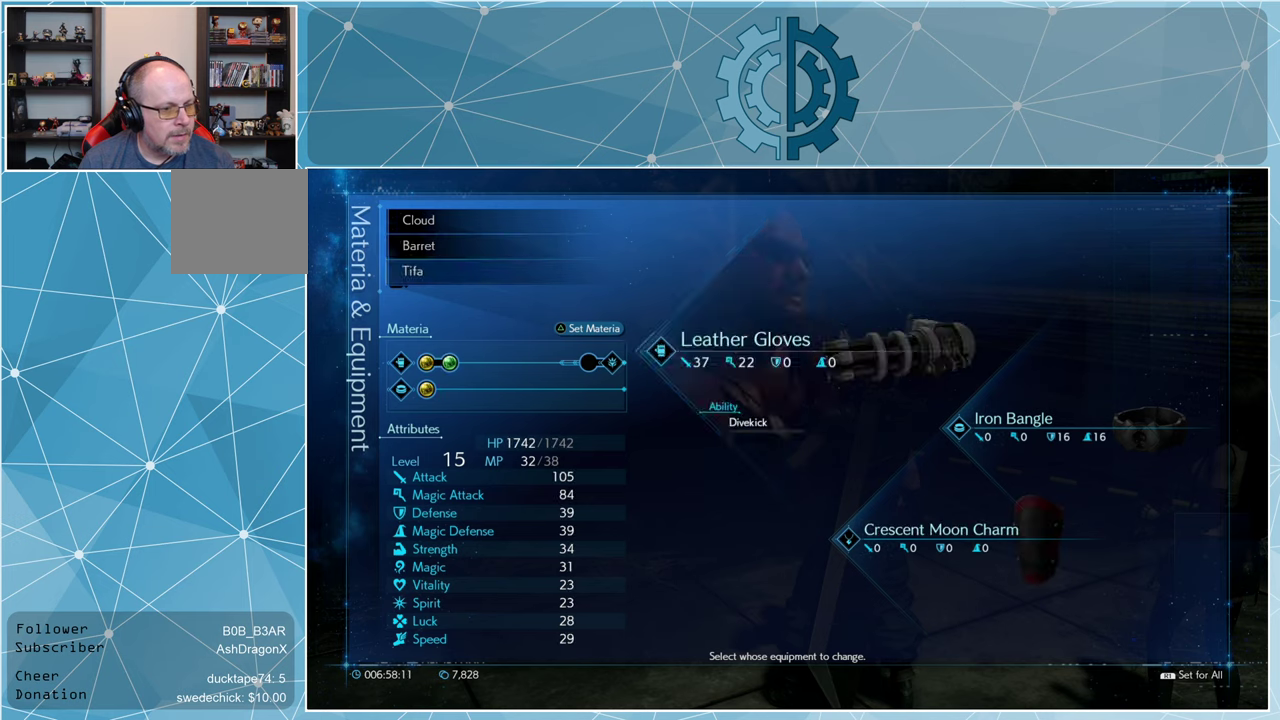
{"buttons": ["CROSS"], "left_stick": "center", "right_stick": "center", "events": [[33, "DPAD_DOWN", "up"], [500, "CROSS", "down"]]}
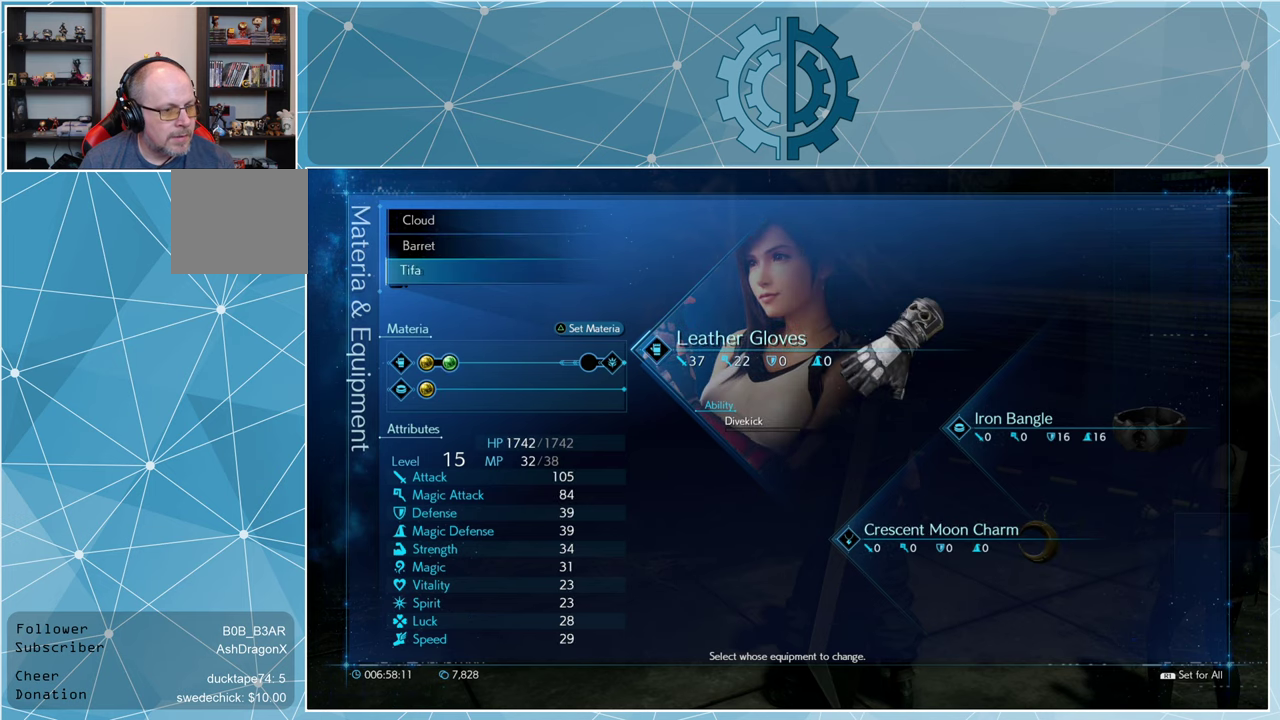
{"buttons": [], "left_stick": "center", "right_stick": "center", "events": [[100, "CROSS", "up"], [366, "DPAD_DOWN", "down"], [466, "DPAD_DOWN", "up"]]}
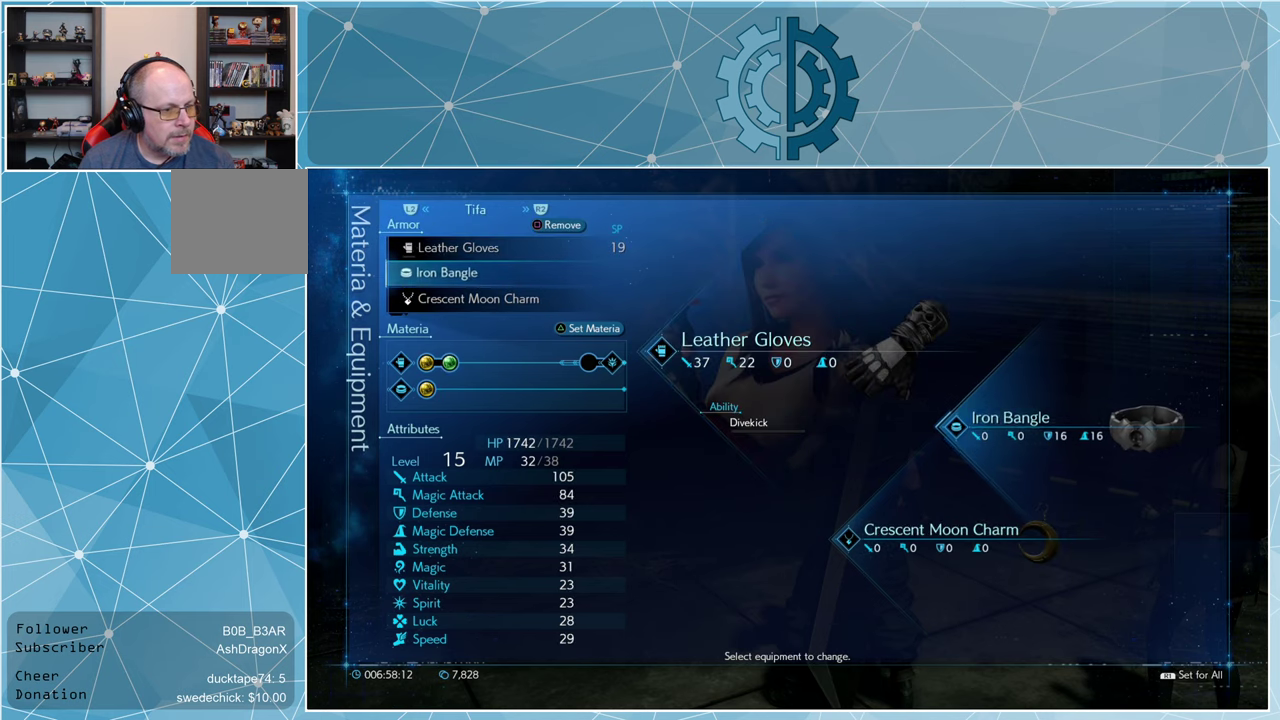
{"buttons": [], "left_stick": "center", "right_stick": "center", "events": [[400, "DPAD_UP", "down"], [500, "DPAD_UP", "up"]]}
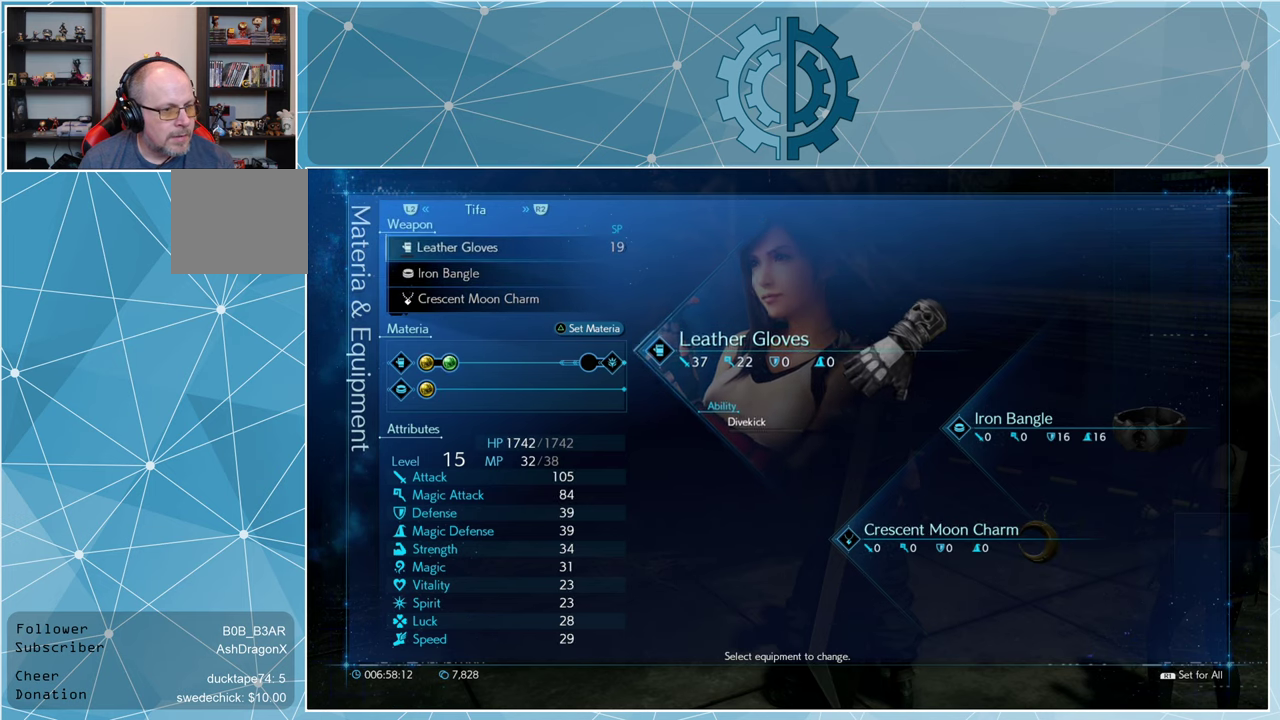
{"buttons": [], "left_stick": "center", "right_stick": "center", "events": [[366, "CROSS", "down"], [433, "CROSS", "up"]]}
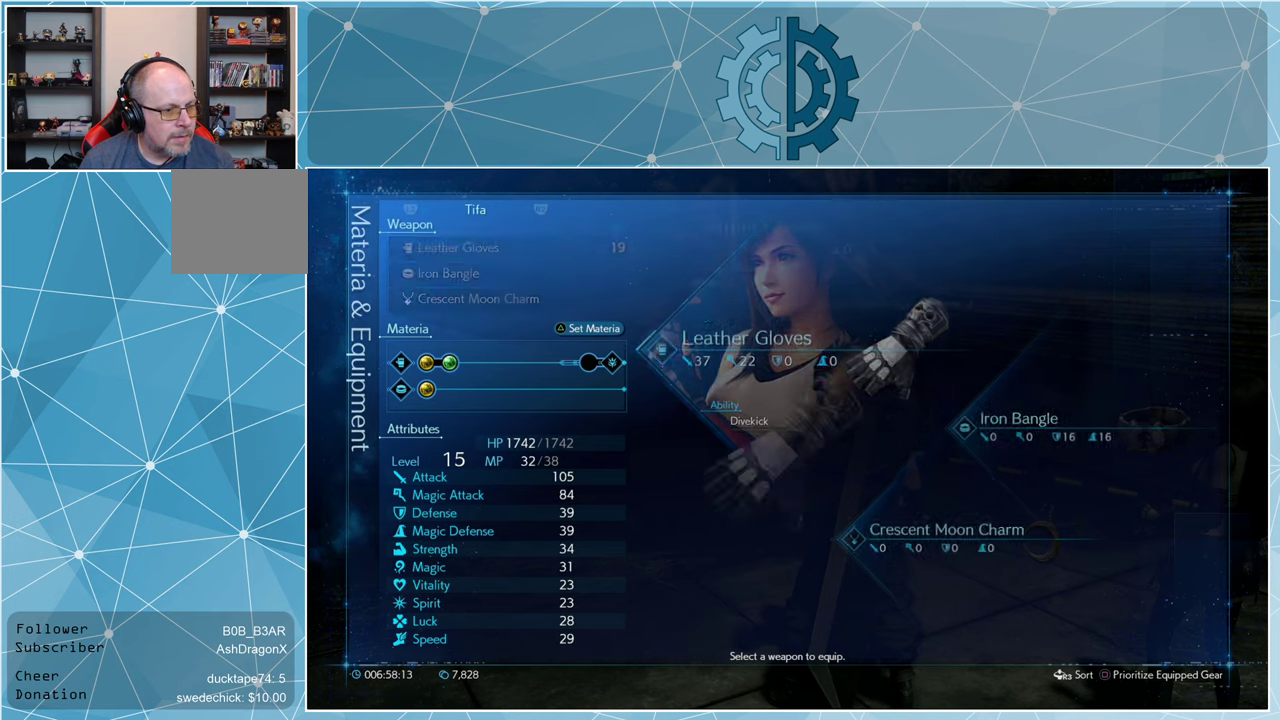
{"buttons": [], "left_stick": "center", "right_stick": "center", "events": []}
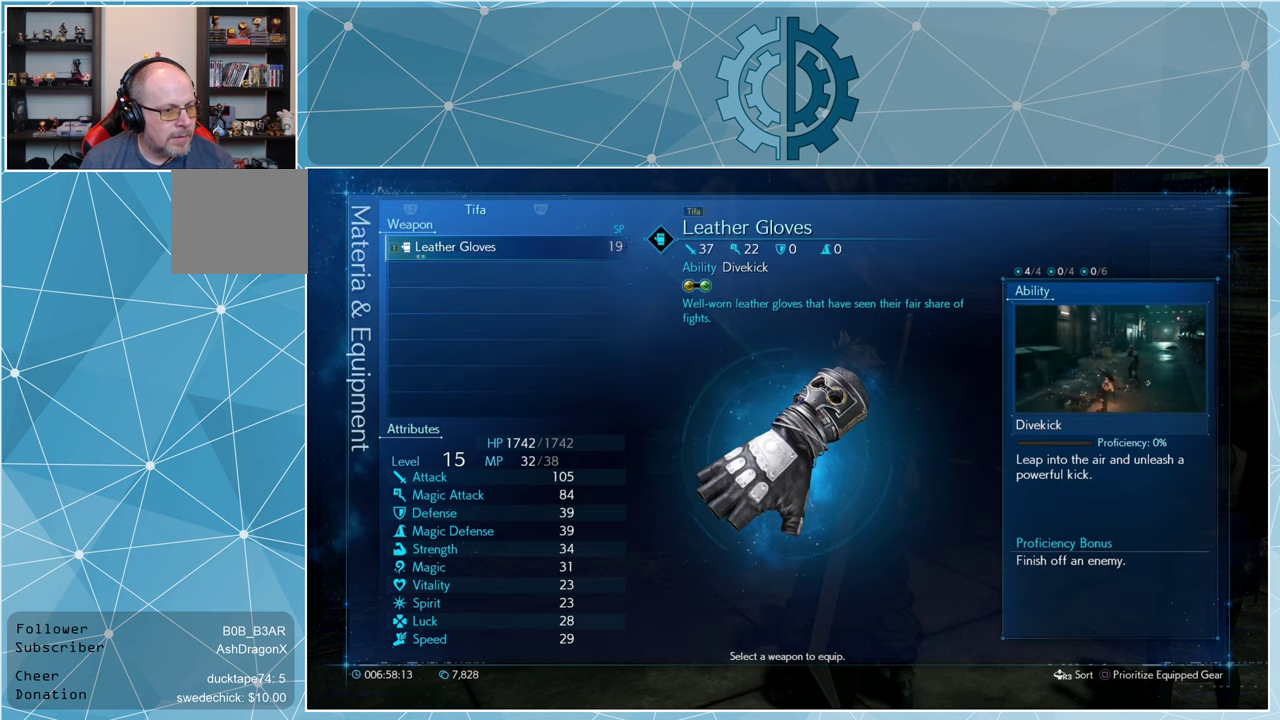
{"buttons": ["CIRCLE"], "left_stick": "center", "right_stick": "center", "events": [[500, "CIRCLE", "down"]]}
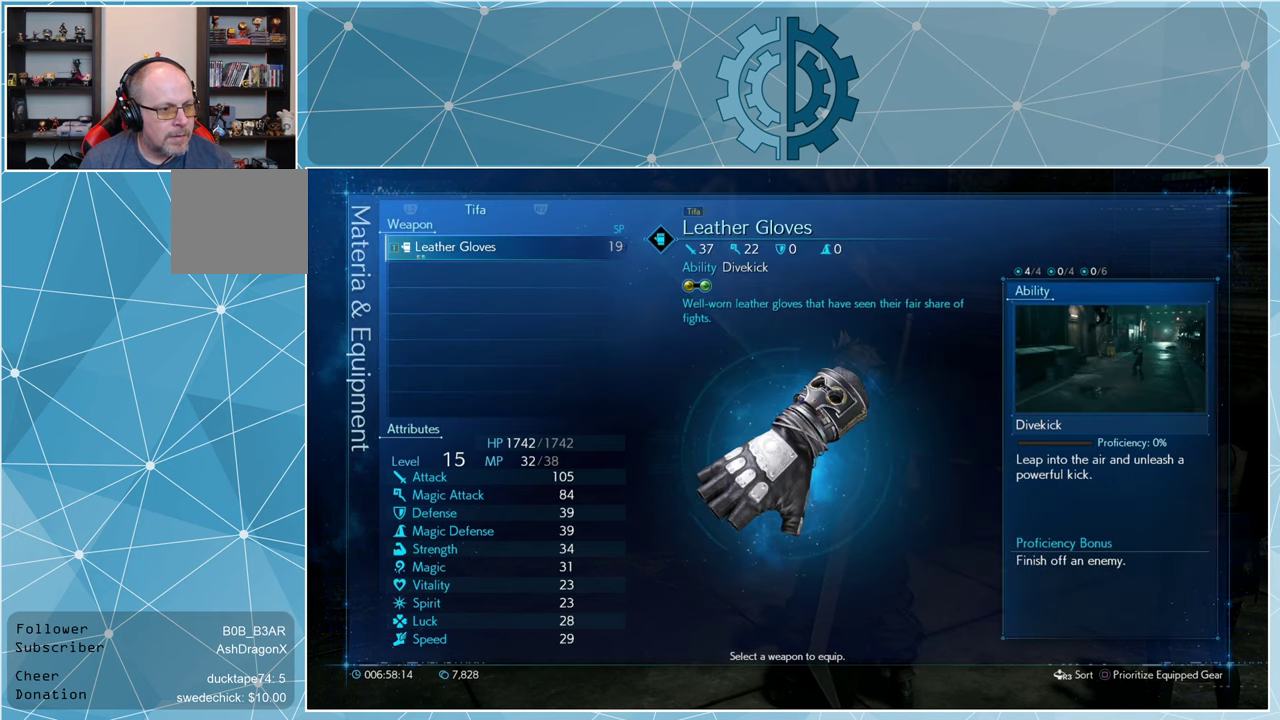
{"buttons": [], "left_stick": "center", "right_stick": "center", "events": [[66, "CIRCLE", "up"]]}
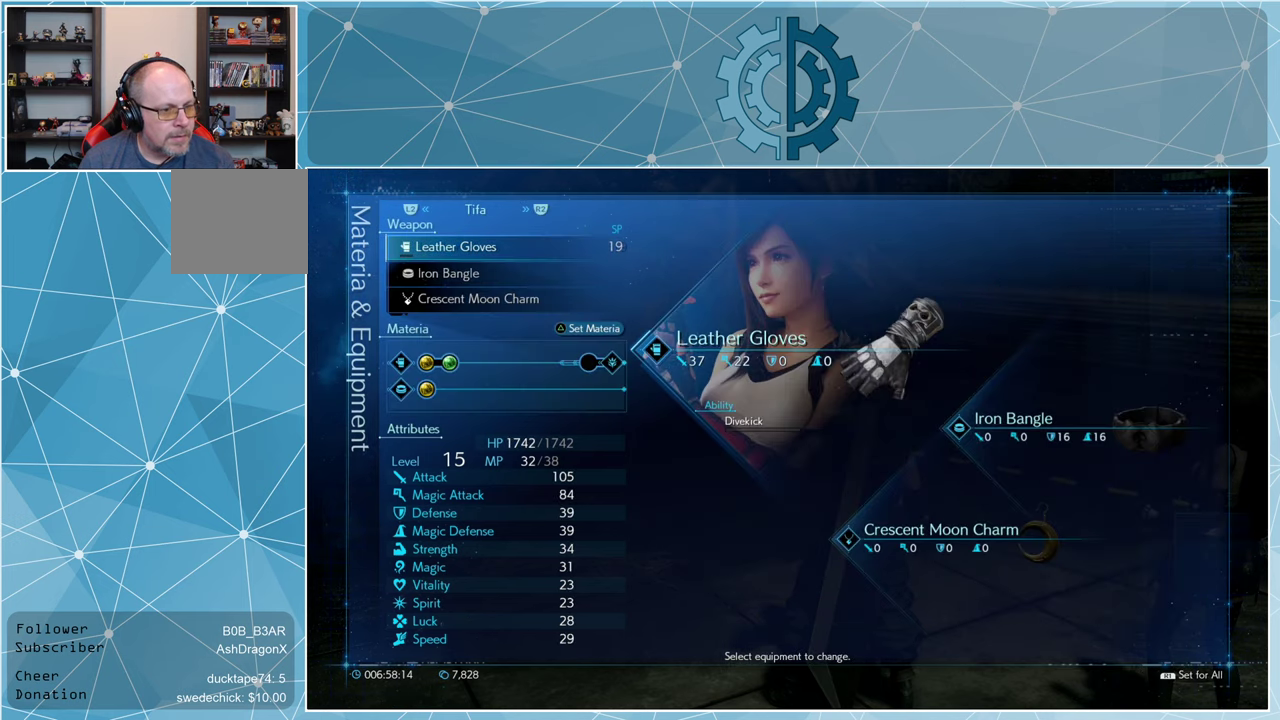
{"buttons": ["DPAD_UP"], "left_stick": "center", "right_stick": "center", "events": [[500, "DPAD_UP", "down"]]}
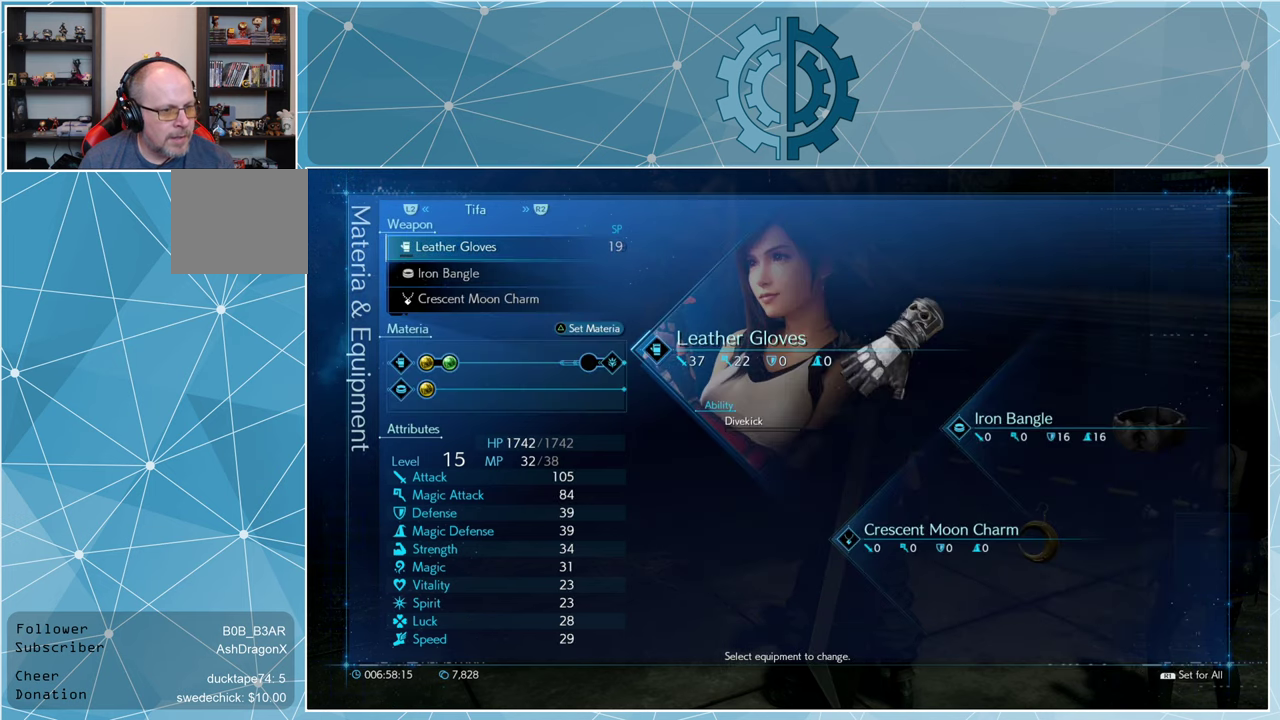
{"buttons": [], "left_stick": "center", "right_stick": "center", "events": [[100, "DPAD_UP", "up"]]}
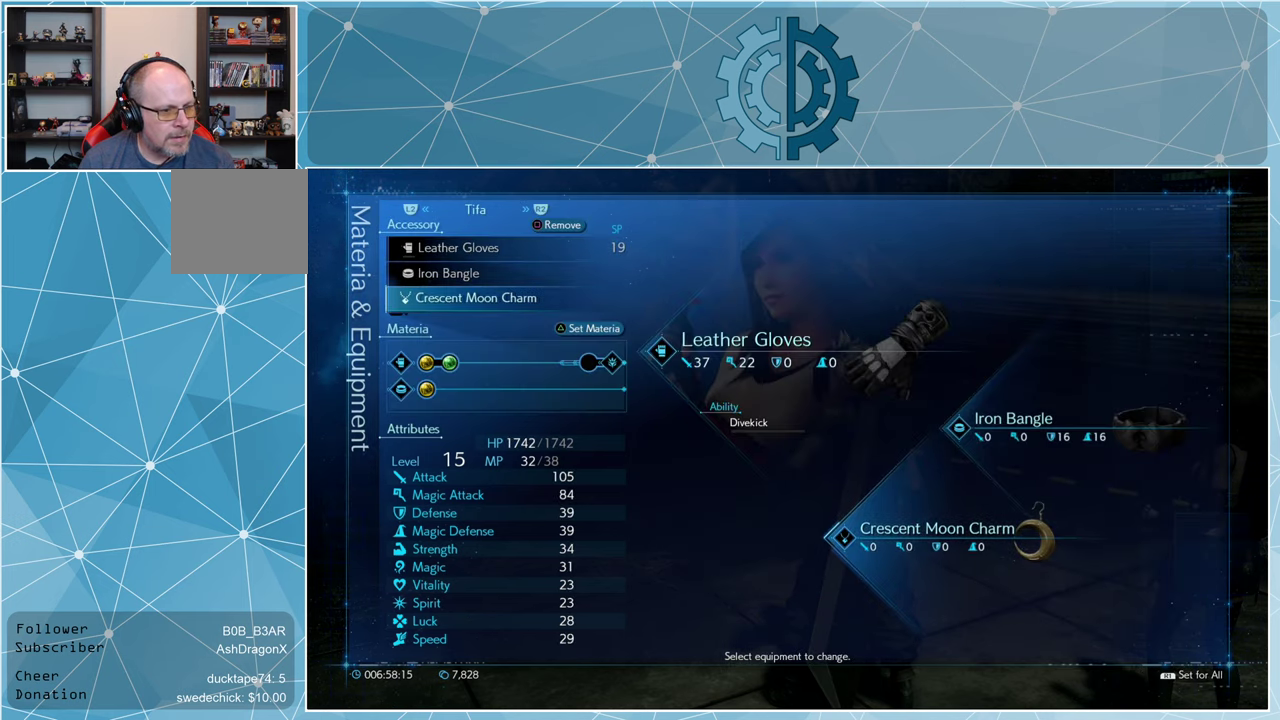
{"buttons": [], "left_stick": "center", "right_stick": "center", "events": []}
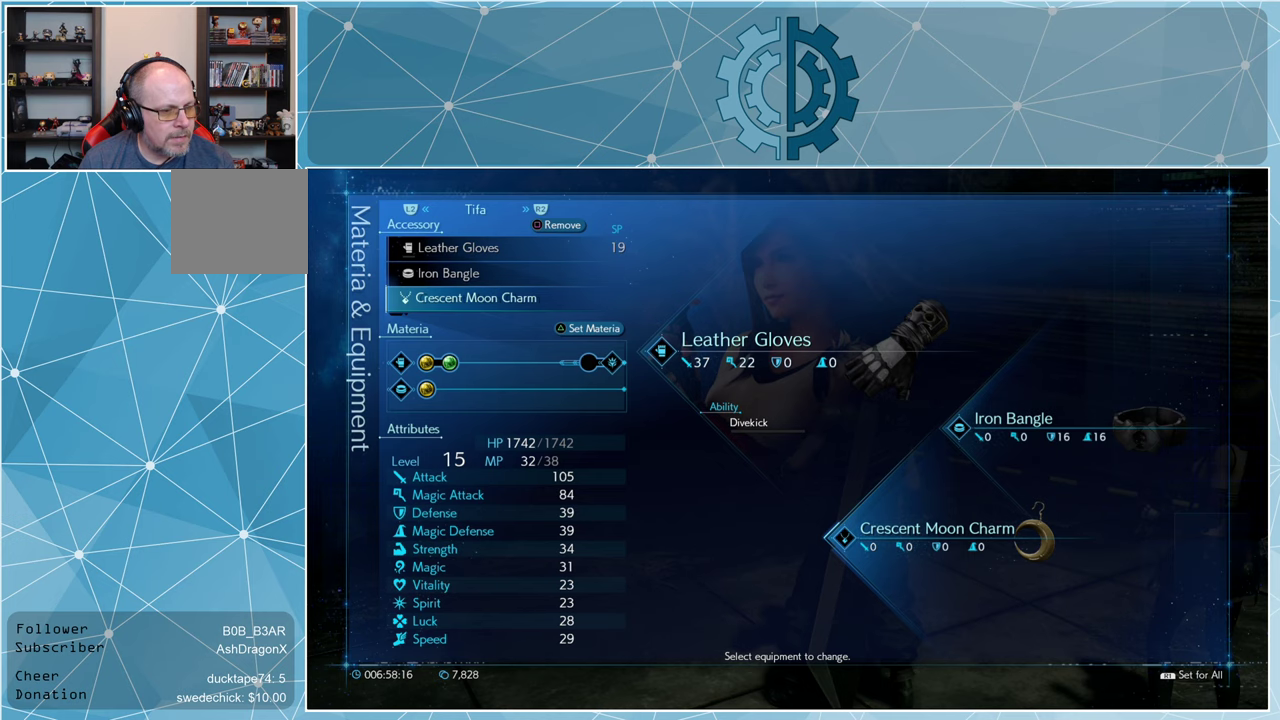
{"buttons": [], "left_stick": "center", "right_stick": "center", "events": [[34, "DPAD_DOWN", "down"], [167, "DPAD_DOWN", "up"], [234, "DPAD_DOWN", "down"], [334, "DPAD_DOWN", "up"]]}
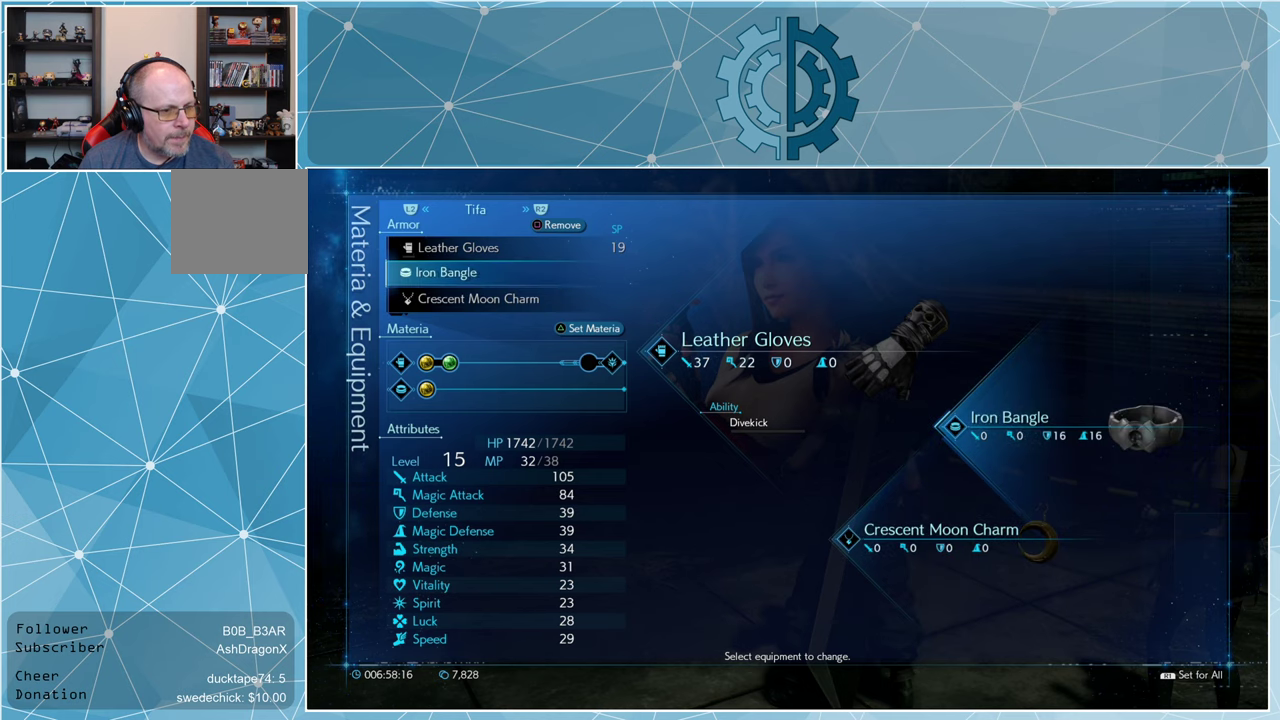
{"buttons": [], "left_stick": "center", "right_stick": "center", "events": [[167, "DPAD_DOWN", "down"], [267, "DPAD_DOWN", "up"]]}
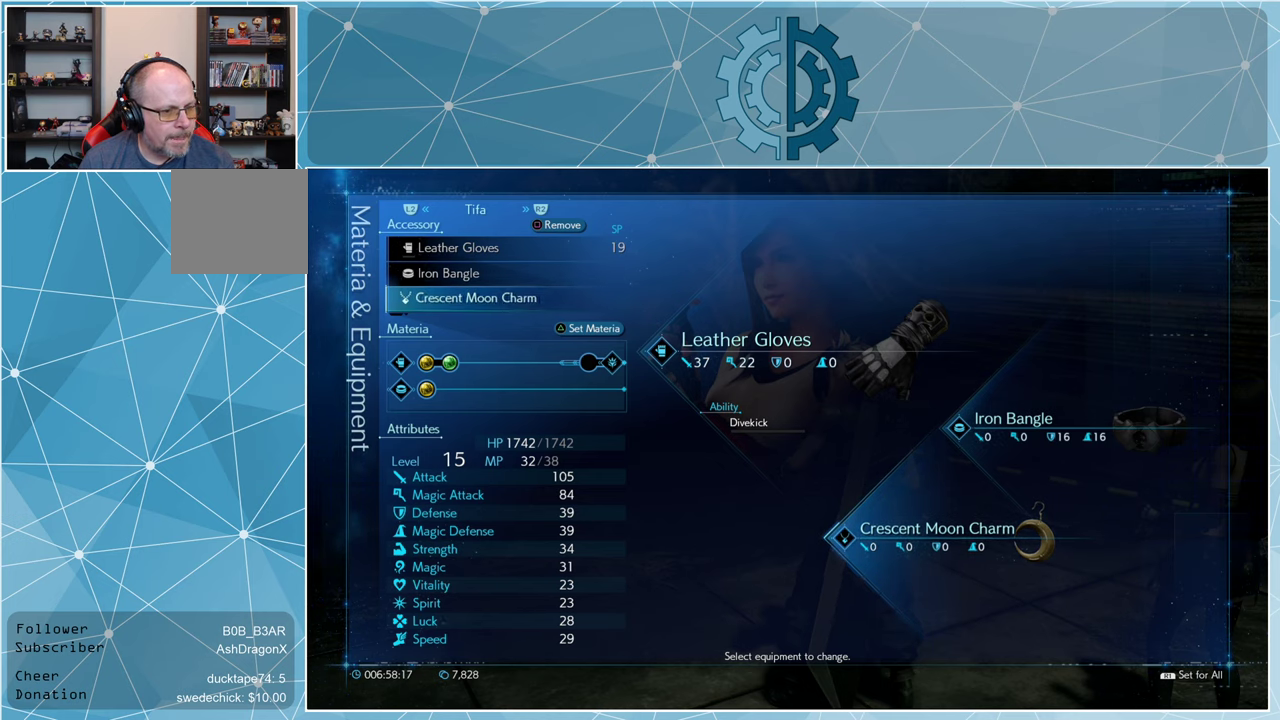
{"buttons": [], "left_stick": "center", "right_stick": "center", "events": [[167, "DPAD_UP", "down"], [234, "DPAD_UP", "up"], [334, "DPAD_UP", "down"], [434, "DPAD_UP", "up"]]}
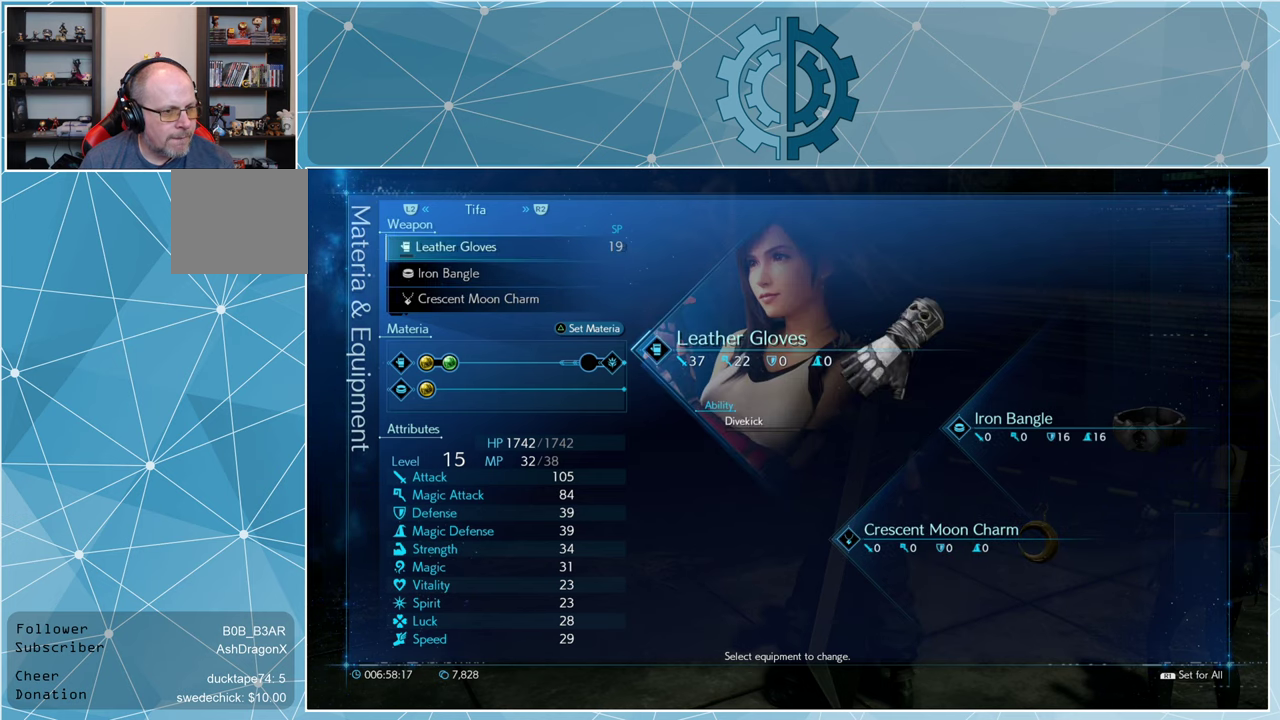
{"buttons": [], "left_stick": "center", "right_stick": "center", "events": [[334, "DPAD_DOWN", "down"], [400, "DPAD_DOWN", "up"]]}
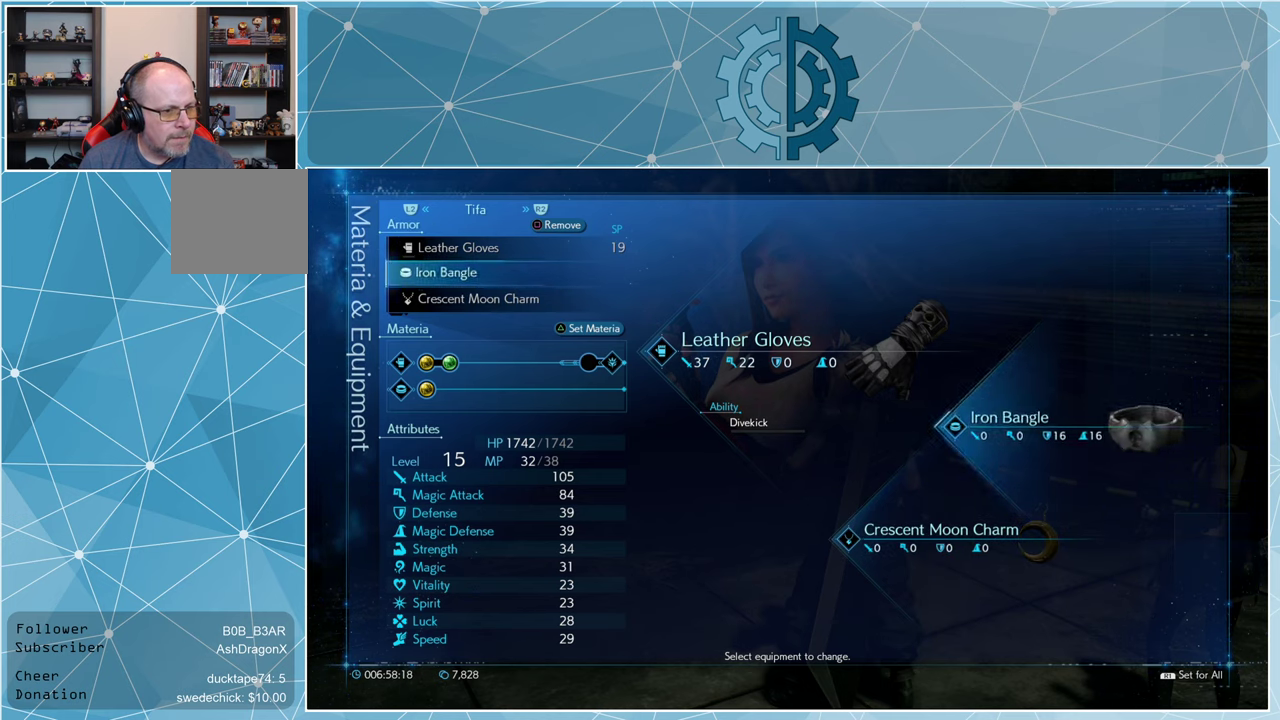
{"buttons": [], "left_stick": "center", "right_stick": "center", "events": [[34, "CROSS", "down"], [134, "CROSS", "up"]]}
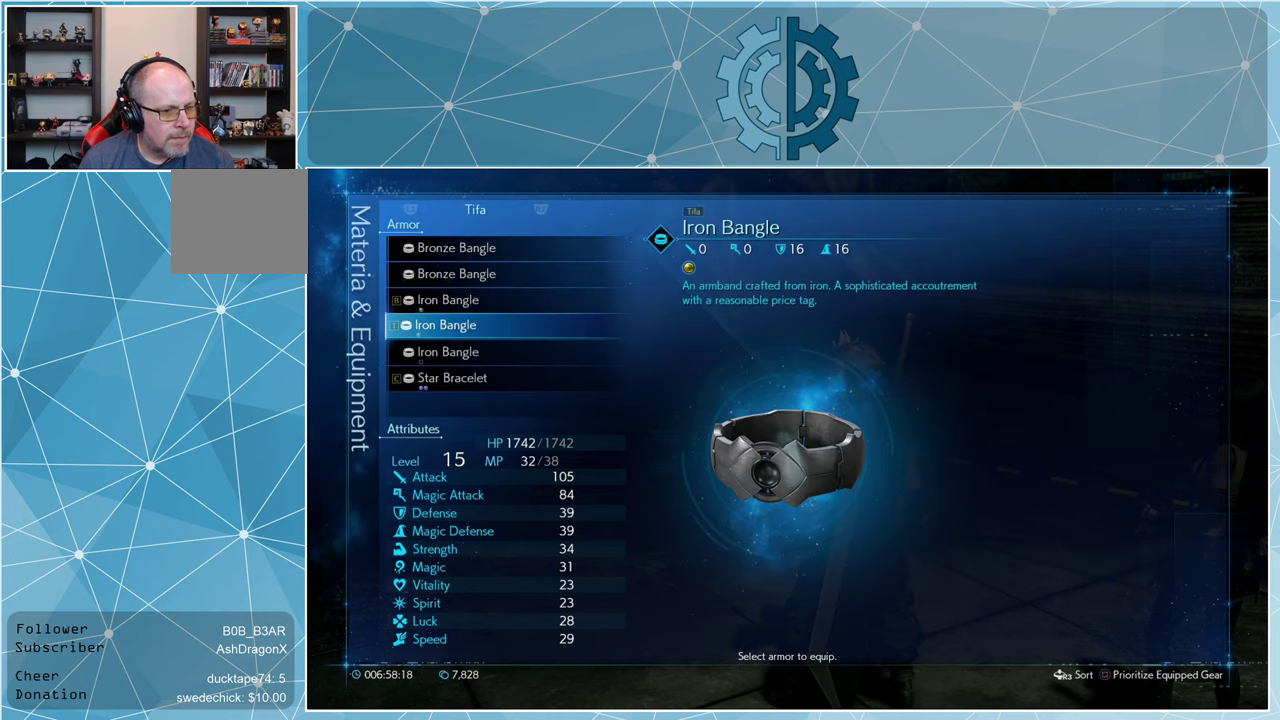
{"buttons": ["CIRCLE"], "left_stick": "center", "right_stick": "center", "events": [[467, "CIRCLE", "down"]]}
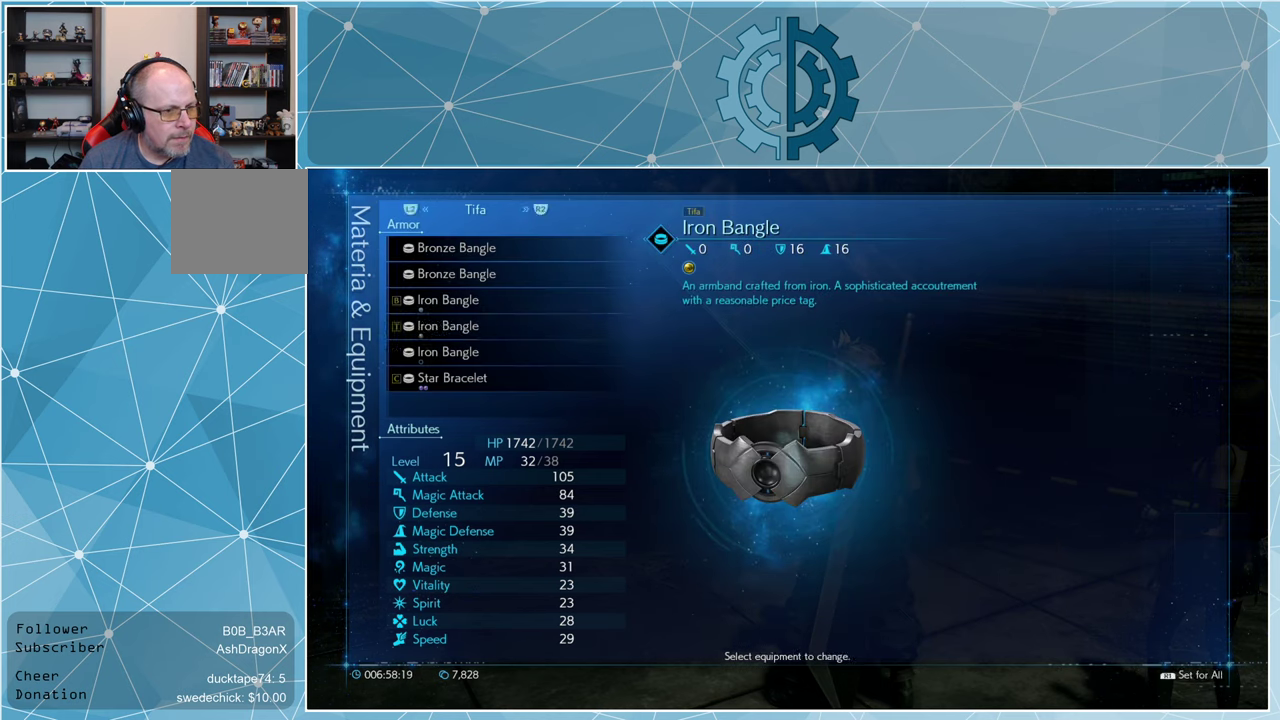
{"buttons": [], "left_stick": "center", "right_stick": "center", "events": [[67, "CIRCLE", "up"], [267, "TRIANGLE", "down"], [334, "TRIANGLE", "up"]]}
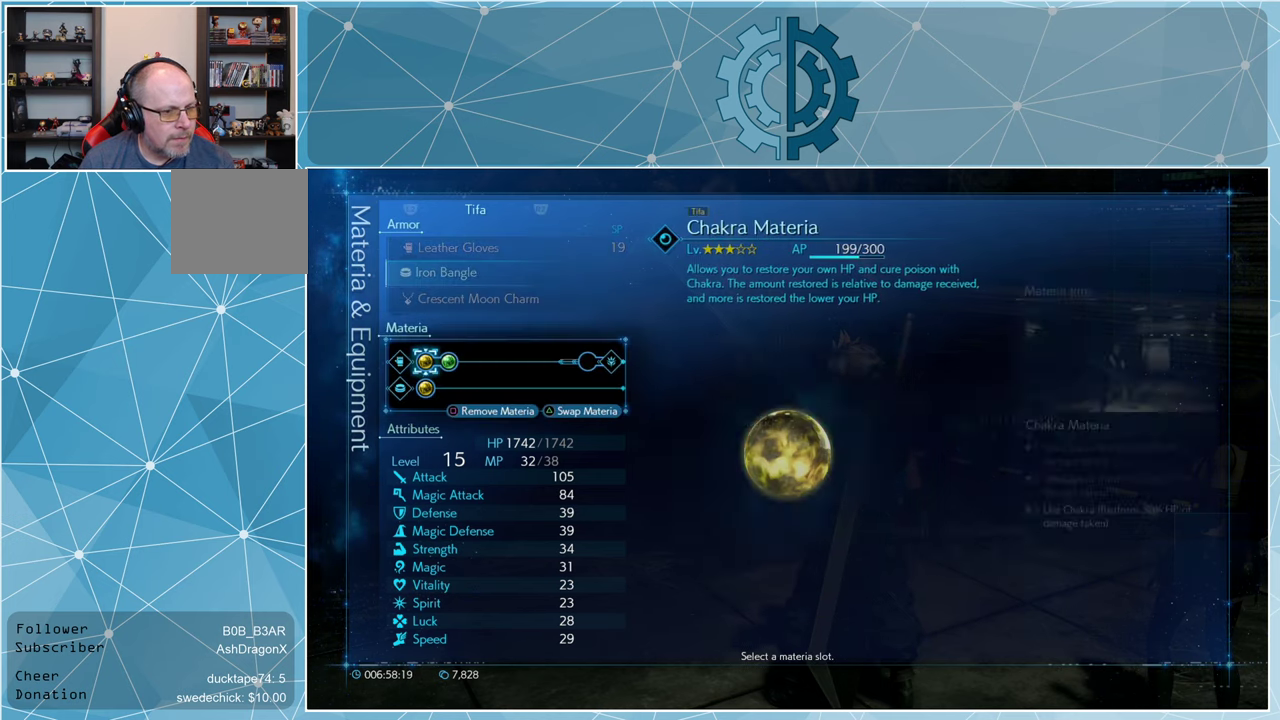
{"buttons": [], "left_stick": "center", "right_stick": "center", "events": [[167, "DPAD_DOWN", "down"], [267, "DPAD_DOWN", "up"]]}
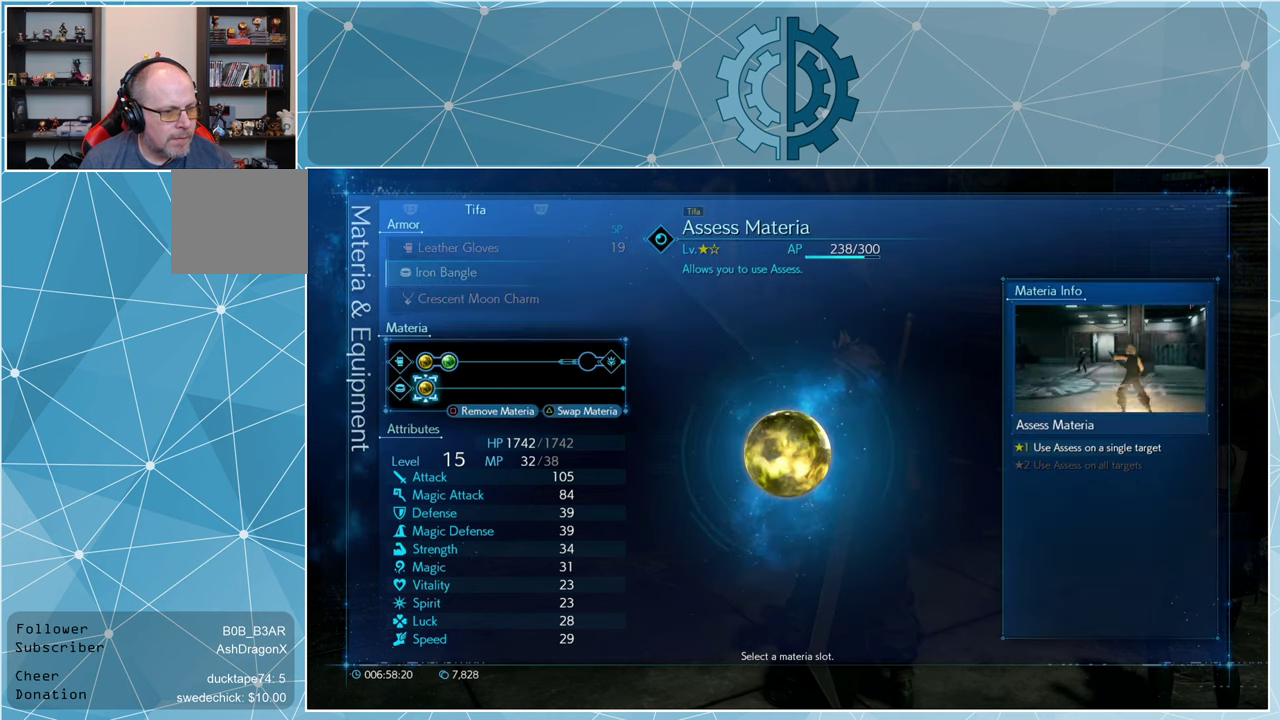
{"buttons": [], "left_stick": "center", "right_stick": "center", "events": []}
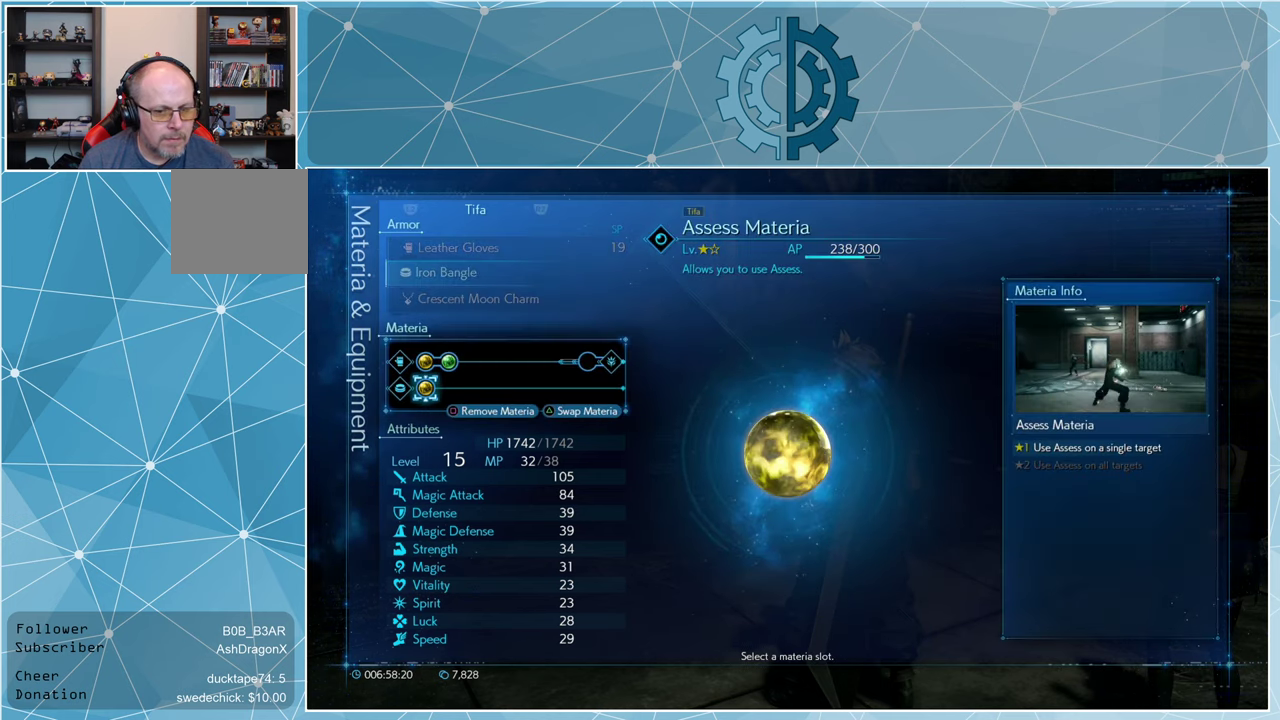
{"buttons": [], "left_stick": "center", "right_stick": "center", "events": []}
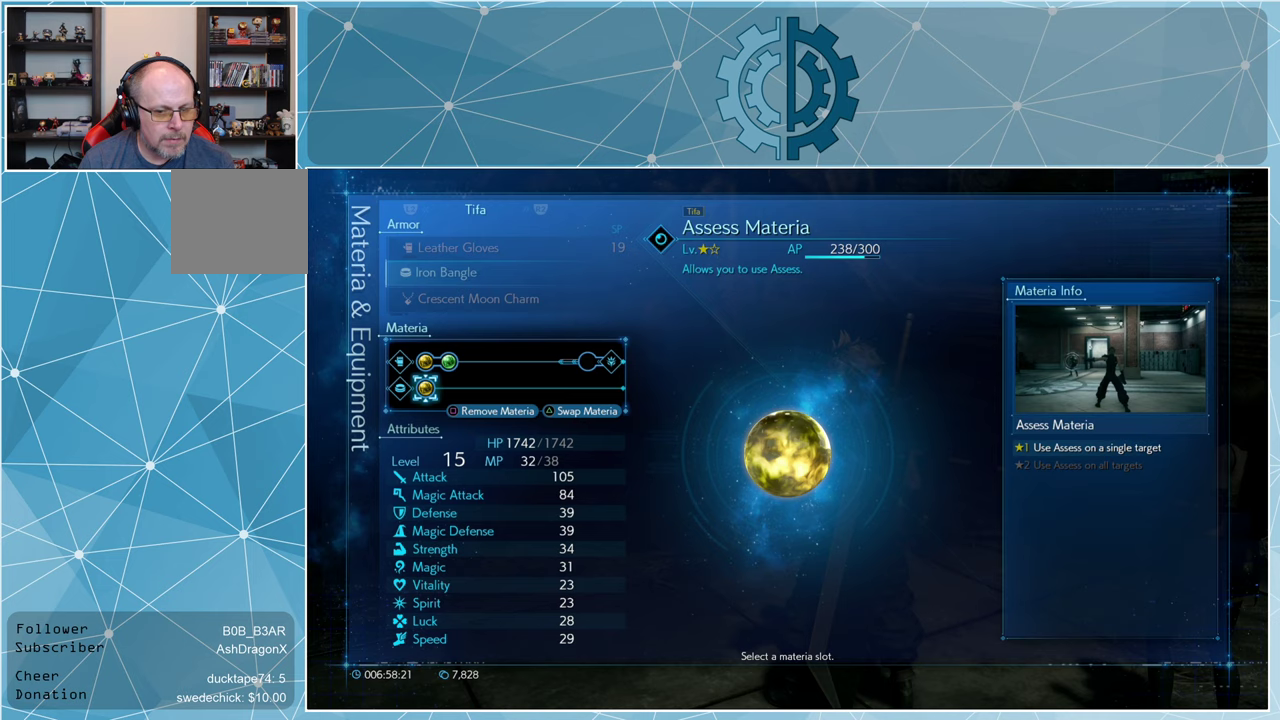
{"buttons": [], "left_stick": "center", "right_stick": "center", "events": []}
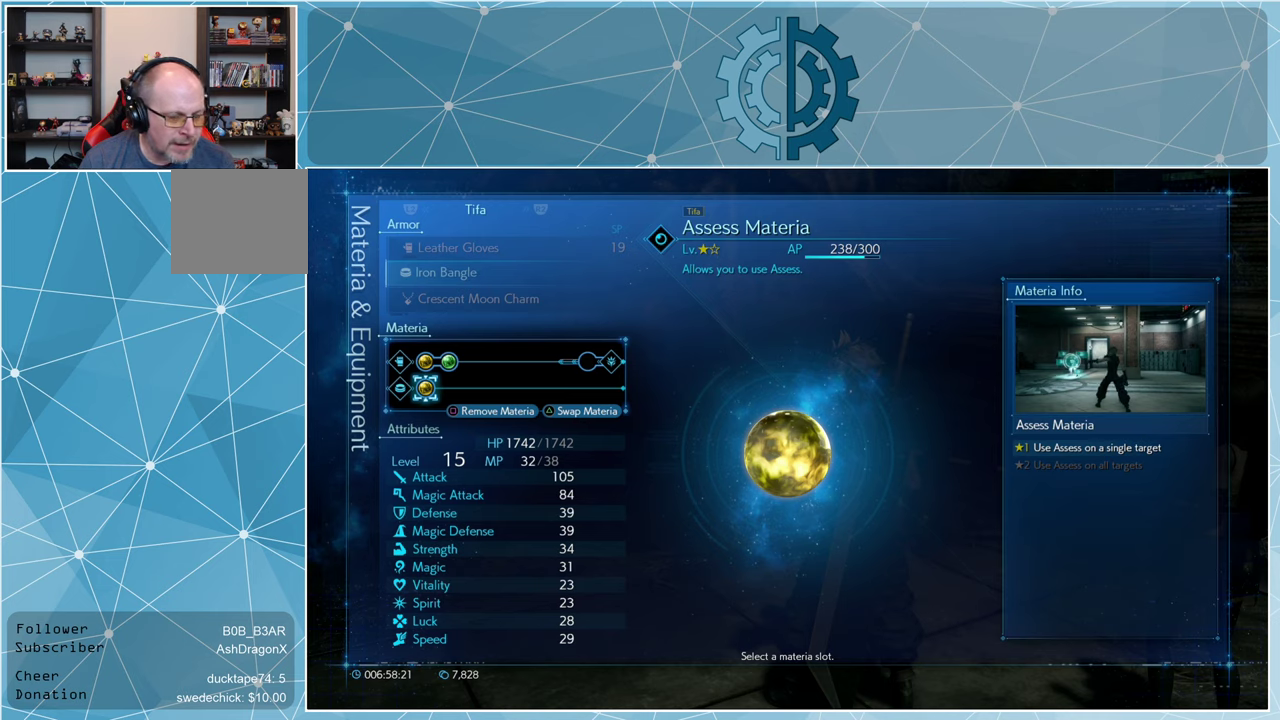
{"buttons": [], "left_stick": "center", "right_stick": "center", "events": []}
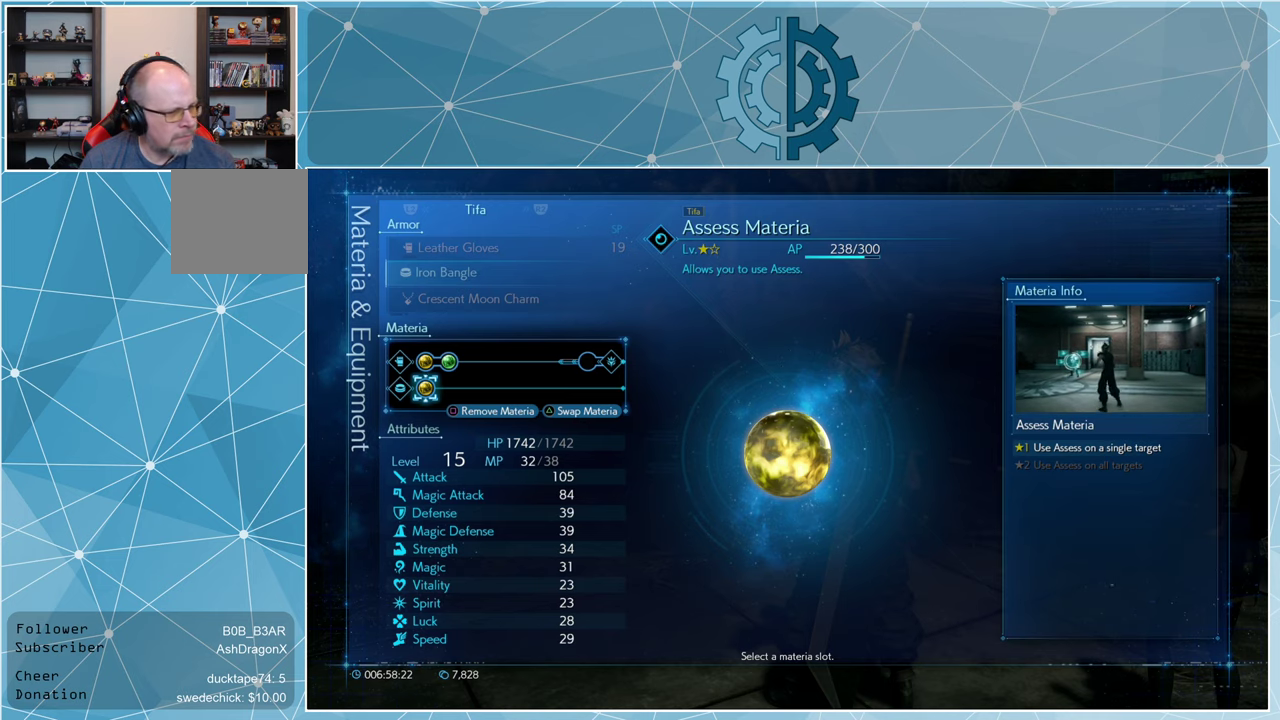
{"buttons": [], "left_stick": "center", "right_stick": "center", "events": []}
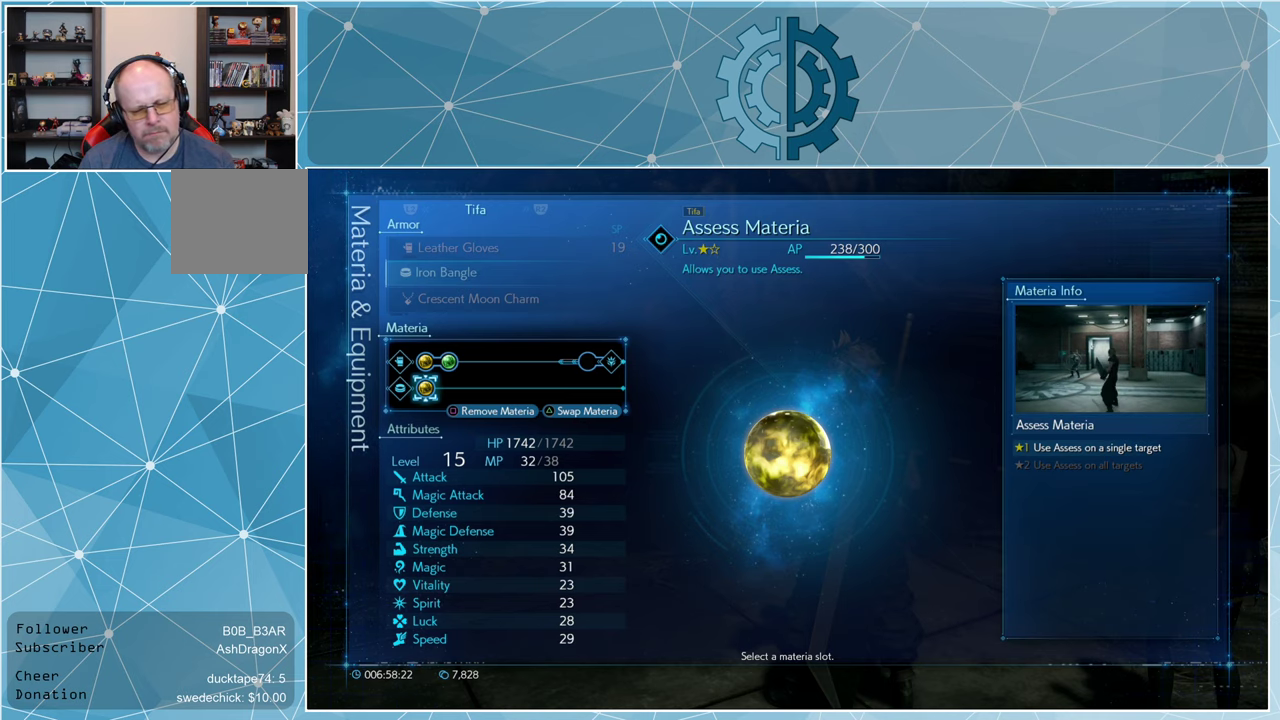
{"buttons": [], "left_stick": "center", "right_stick": "center", "events": []}